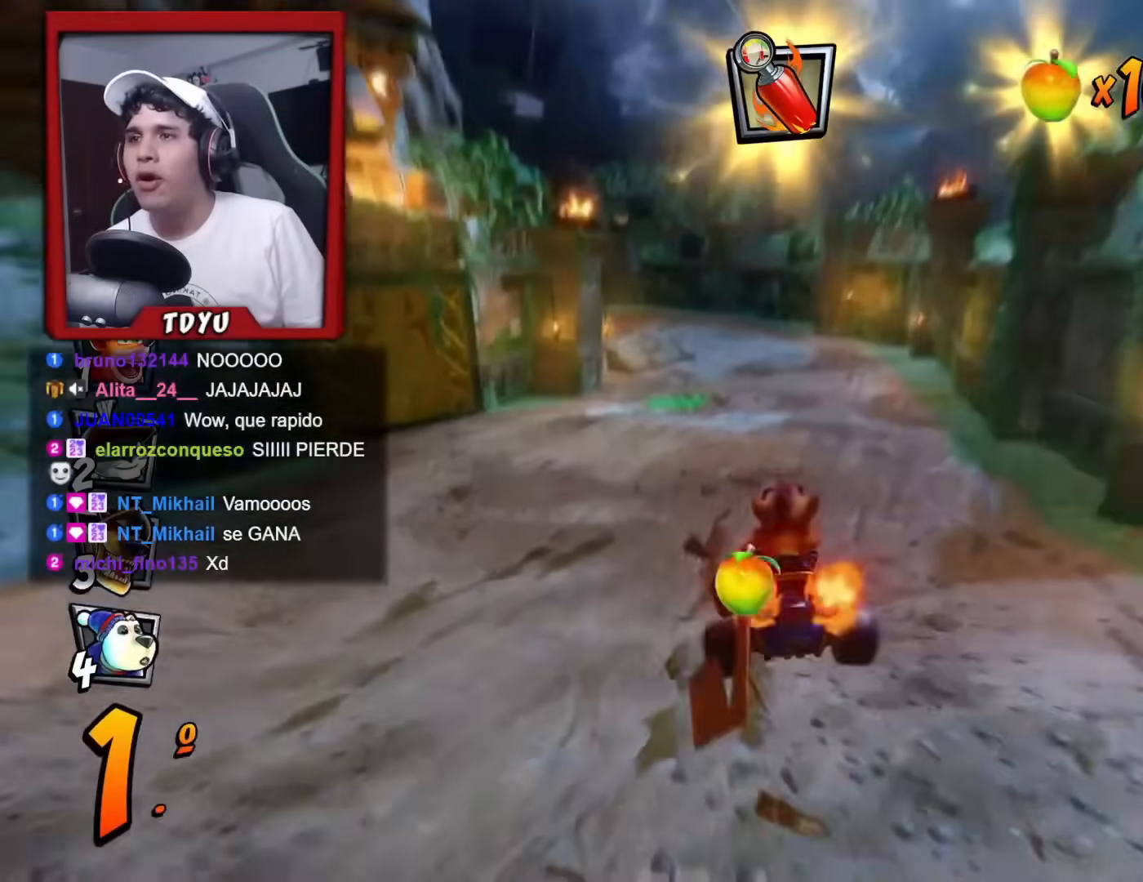
Gameplay with a controller (PlayStation layout); each line is a JSON object with the inputs held at the frame after it. "events" lists button and stick changes between this image and that frame as [ms after this image, input, new state], when the widget could be followed in between. Not read: right_stick.
{"buttons": ["R1", "DPAD_RIGHT"], "left_stick": "center", "events": [[134, "DPAD_LEFT", "down"], [134, "DPAD_RIGHT", "up"], [134, "DPAD_UP", "down"], [367, "DPAD_LEFT", "up"], [367, "DPAD_RIGHT", "down"], [367, "DPAD_UP", "up"]]}
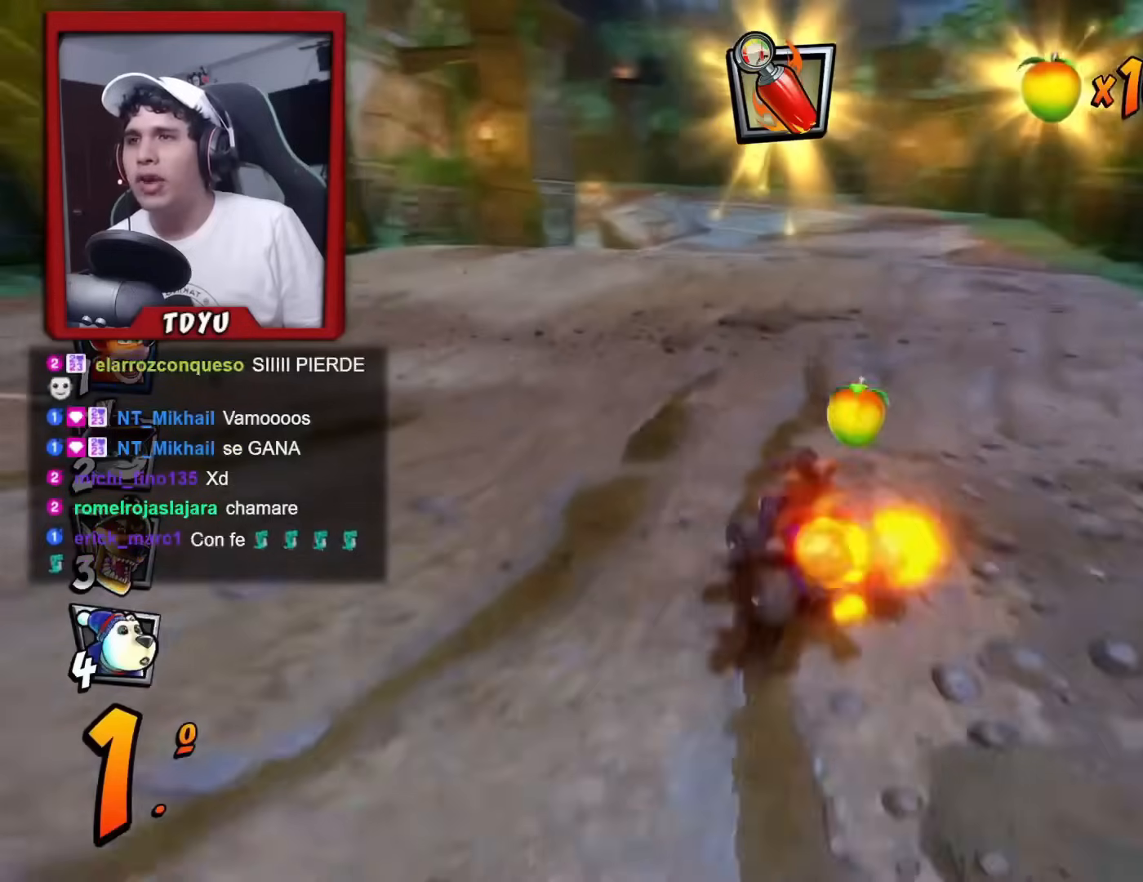
{"buttons": ["R1", "DPAD_RIGHT"], "left_stick": "center", "events": []}
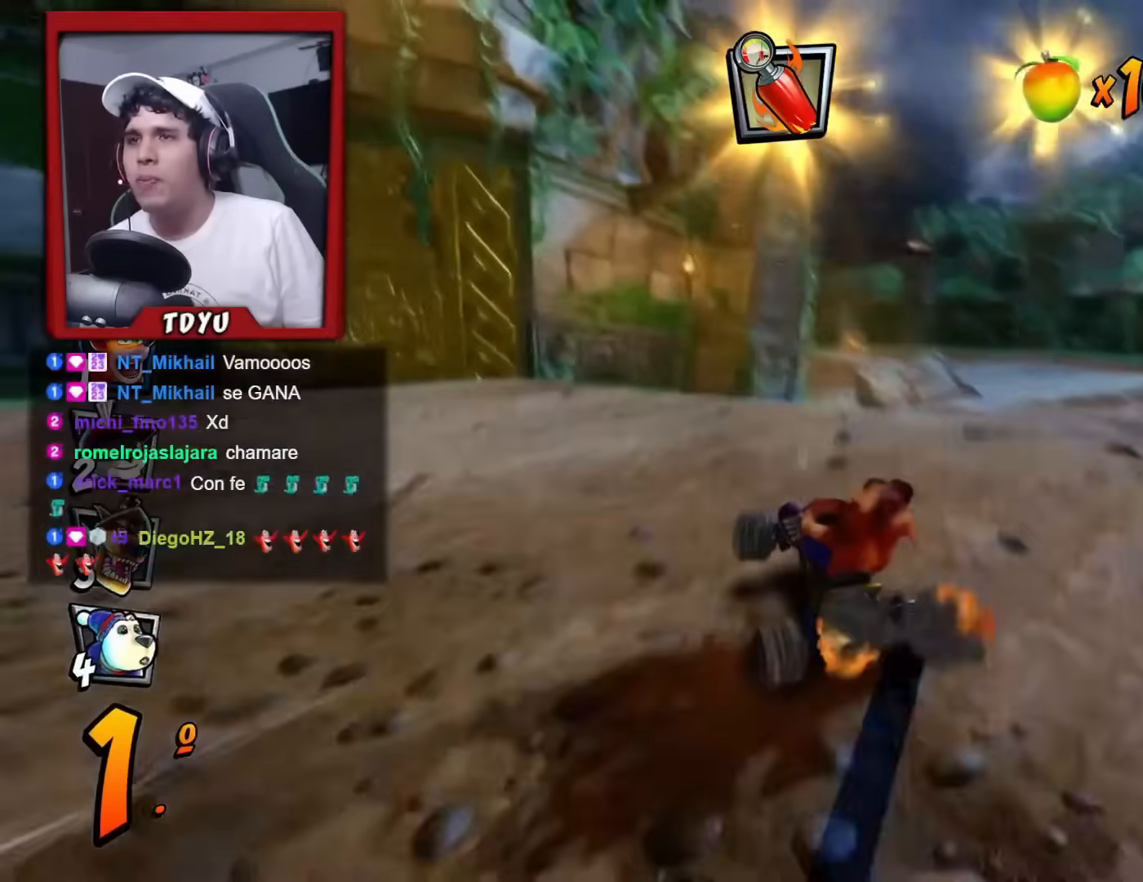
{"buttons": ["DPAD_RIGHT"], "left_stick": "center", "events": [[67, "L1", "down"], [234, "L1", "up"], [250, "DPAD_RIGHT", "up"], [417, "R1", "up"], [484, "DPAD_RIGHT", "down"]]}
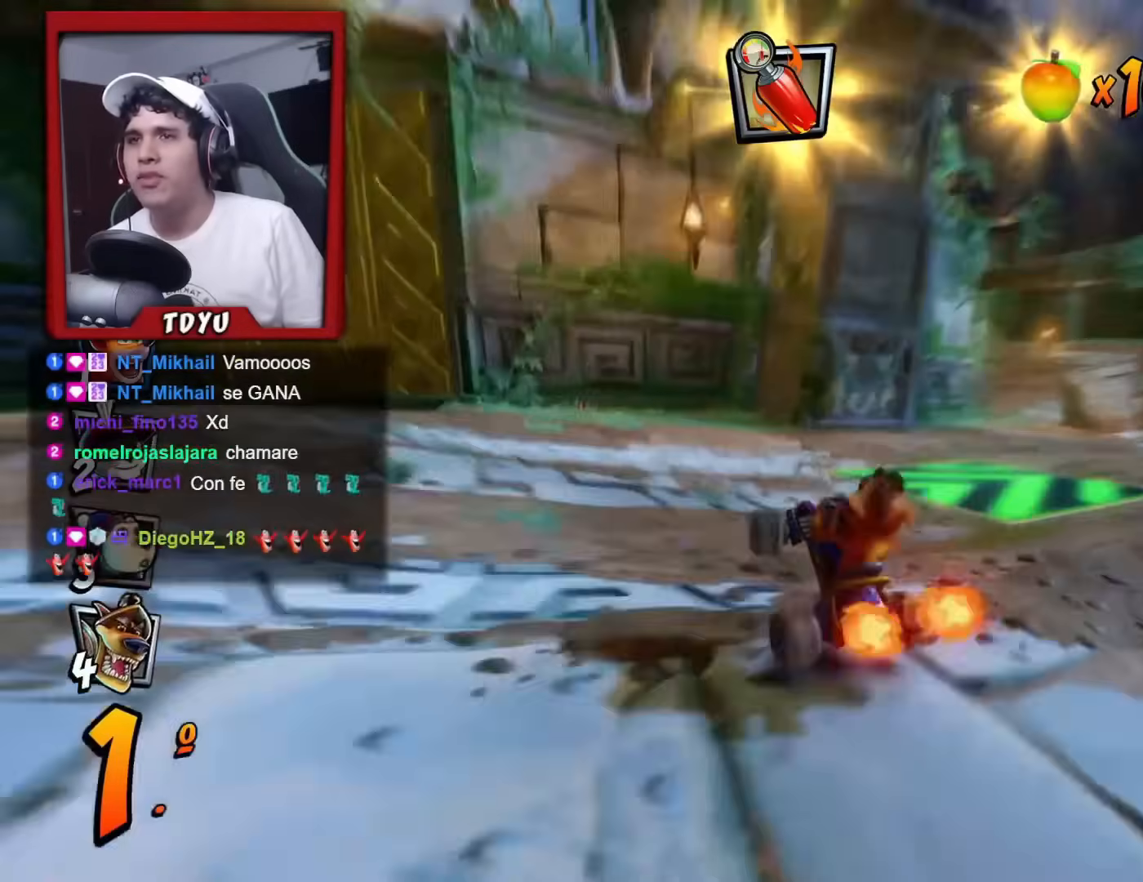
{"buttons": ["R1", "DPAD_RIGHT"], "left_stick": "center", "events": [[317, "R1", "down"]]}
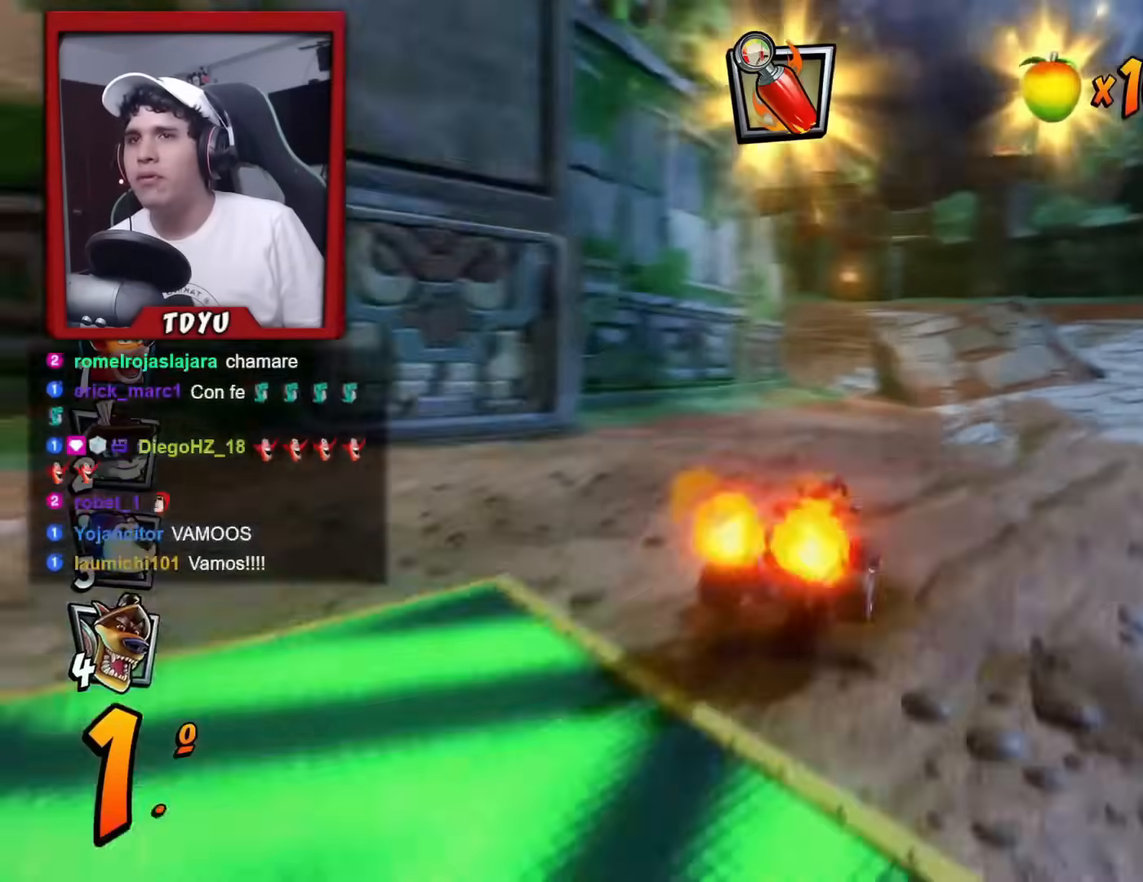
{"buttons": ["R1", "DPAD_UP", "DPAD_LEFT"], "left_stick": "center", "events": [[67, "DPAD_RIGHT", "up"], [134, "R2", "down"], [234, "DPAD_LEFT", "down"], [451, "DPAD_UP", "down"], [467, "R2", "up"]]}
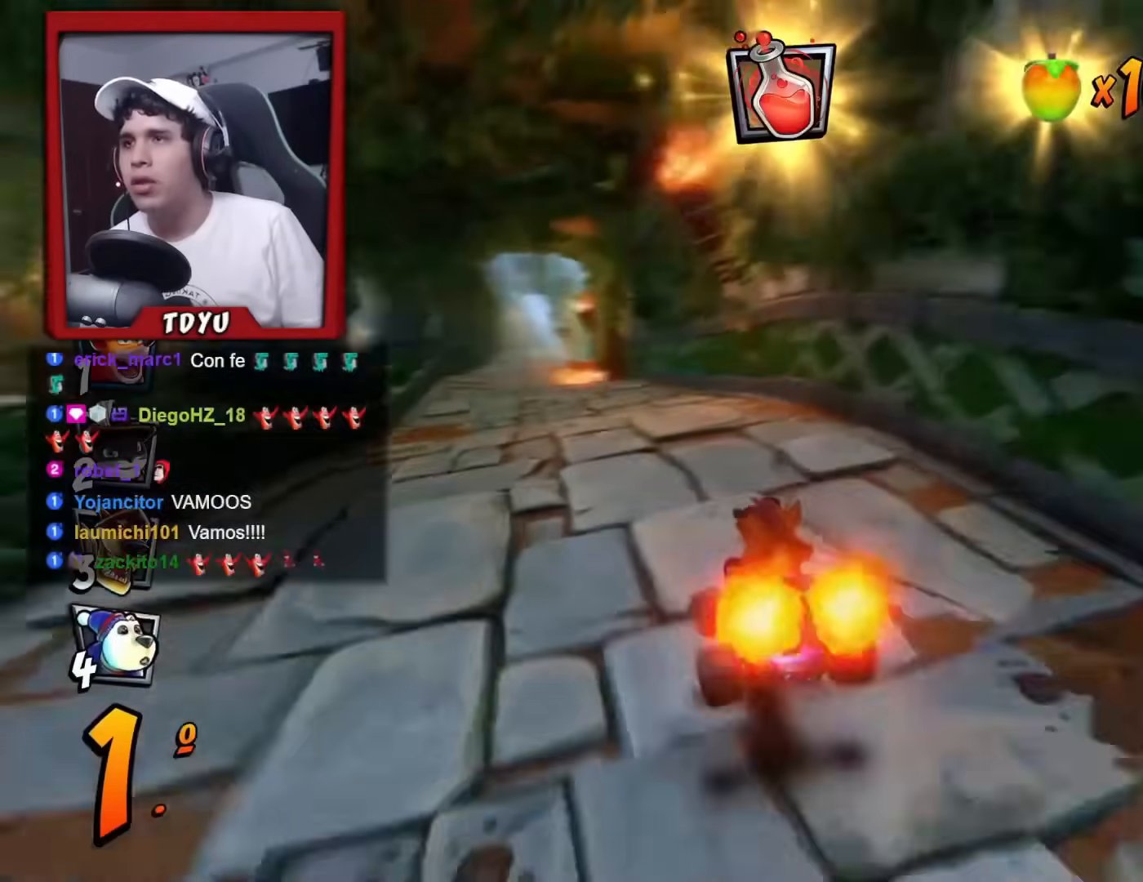
{"buttons": ["R1", "DPAD_RIGHT"], "left_stick": "center"}
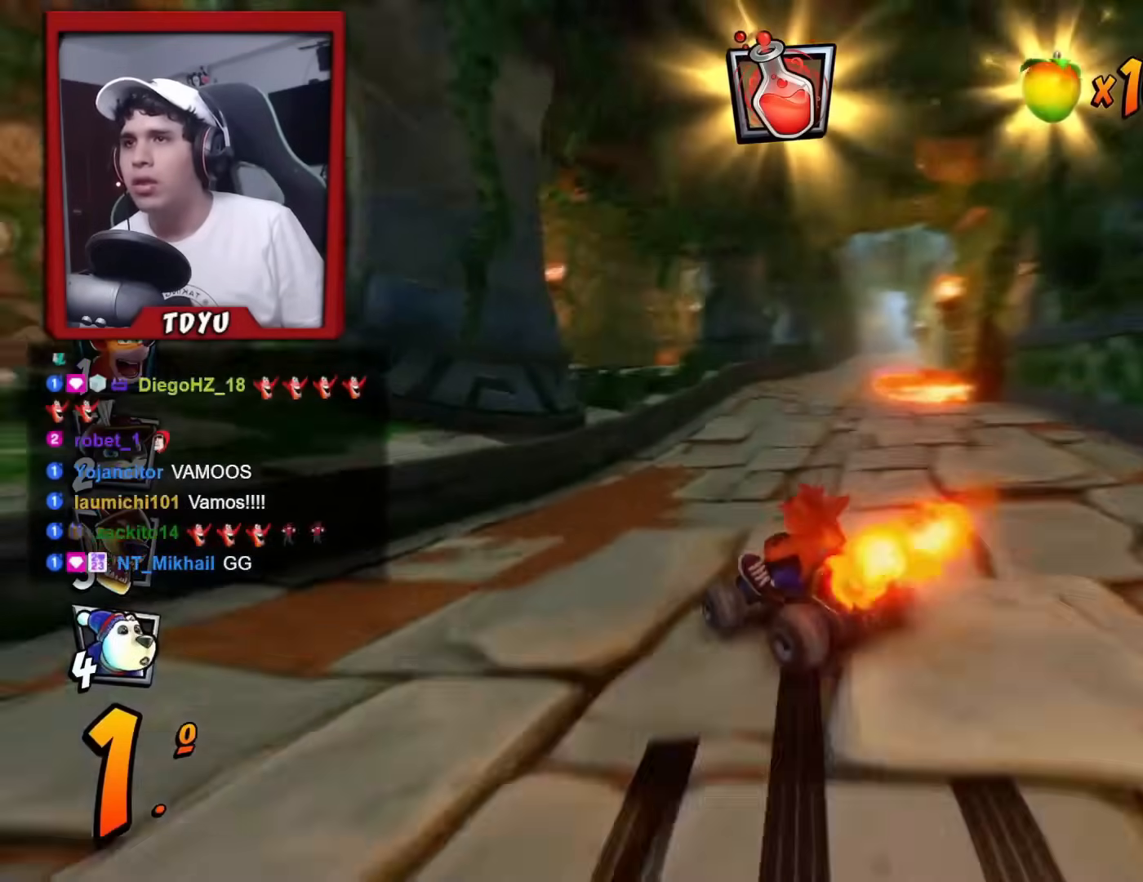
{"buttons": ["R1", "DPAD_DOWN", "DPAD_RIGHT"], "left_stick": "center", "events": [[250, "L1", "down"], [267, "DPAD_DOWN", "down"], [300, "R1", "up"], [384, "L1", "up"], [400, "R1", "down"]]}
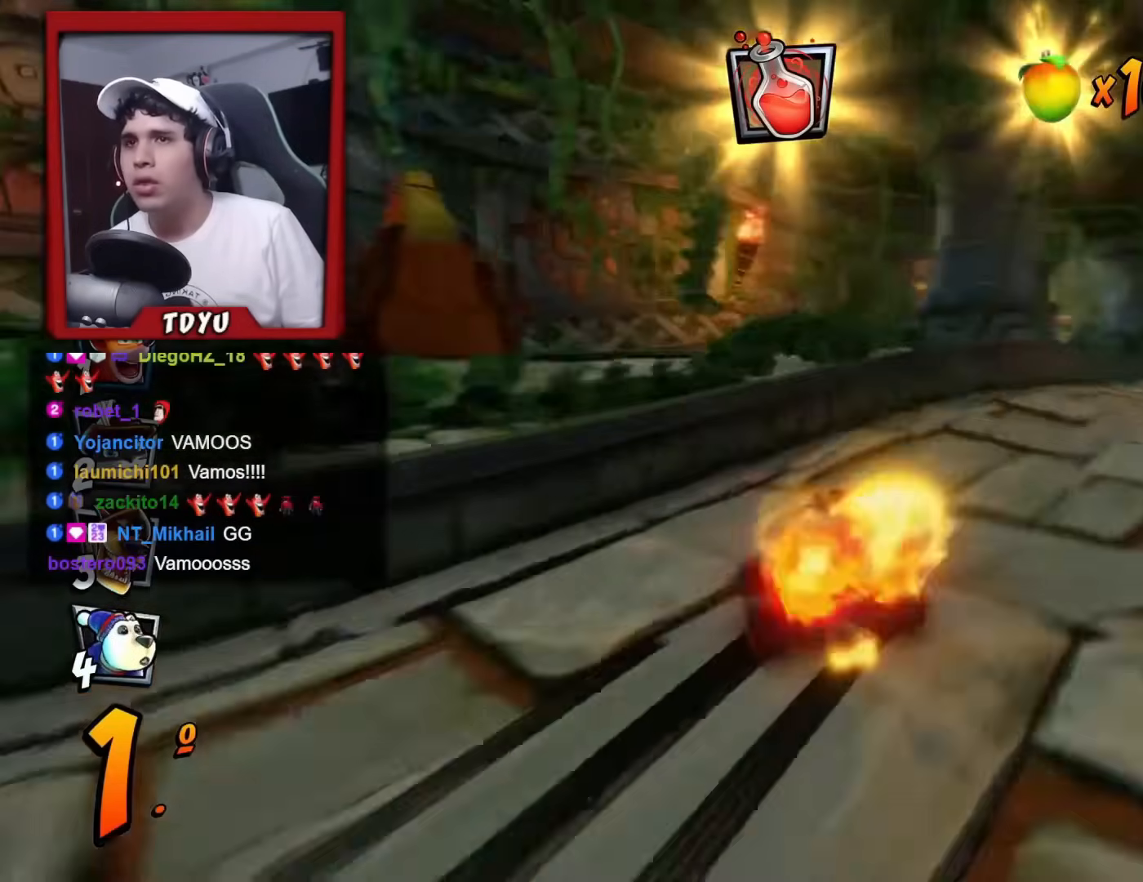
{"buttons": ["R1", "DPAD_DOWN", "DPAD_RIGHT"], "left_stick": "center", "events": []}
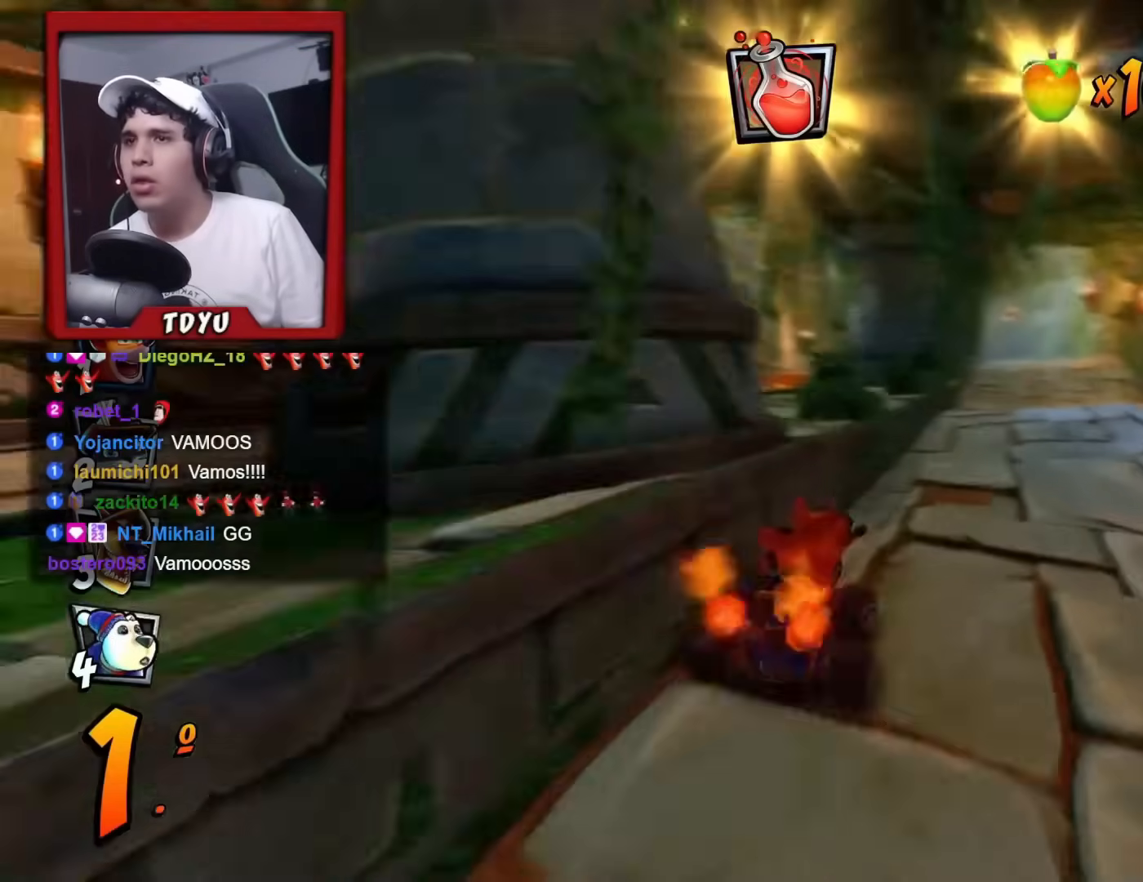
{"buttons": ["R1", "R2", "DPAD_LEFT"], "left_stick": "center", "events": [[84, "DPAD_DOWN", "up"], [100, "DPAD_RIGHT", "up"], [117, "DPAD_LEFT", "down"], [217, "DPAD_LEFT", "up"], [300, "R2", "down"], [400, "DPAD_LEFT", "down"]]}
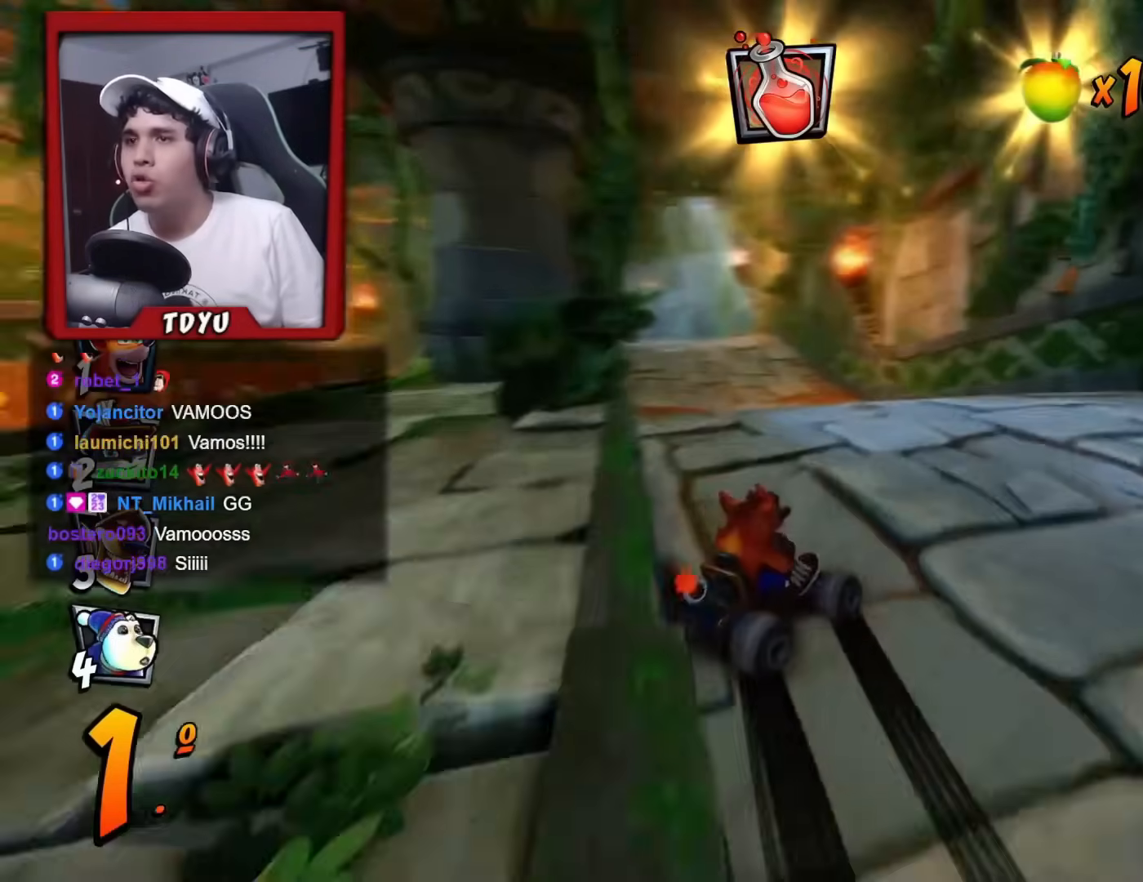
{"buttons": ["R1"], "left_stick": "center", "events": [[16, "DPAD_UP", "down"], [16, "R2", "up"], [33, "L1", "down"], [150, "DPAD_UP", "up"], [166, "L1", "up"], [183, "R1", "up"], [233, "R1", "down"], [483, "DPAD_LEFT", "up"]]}
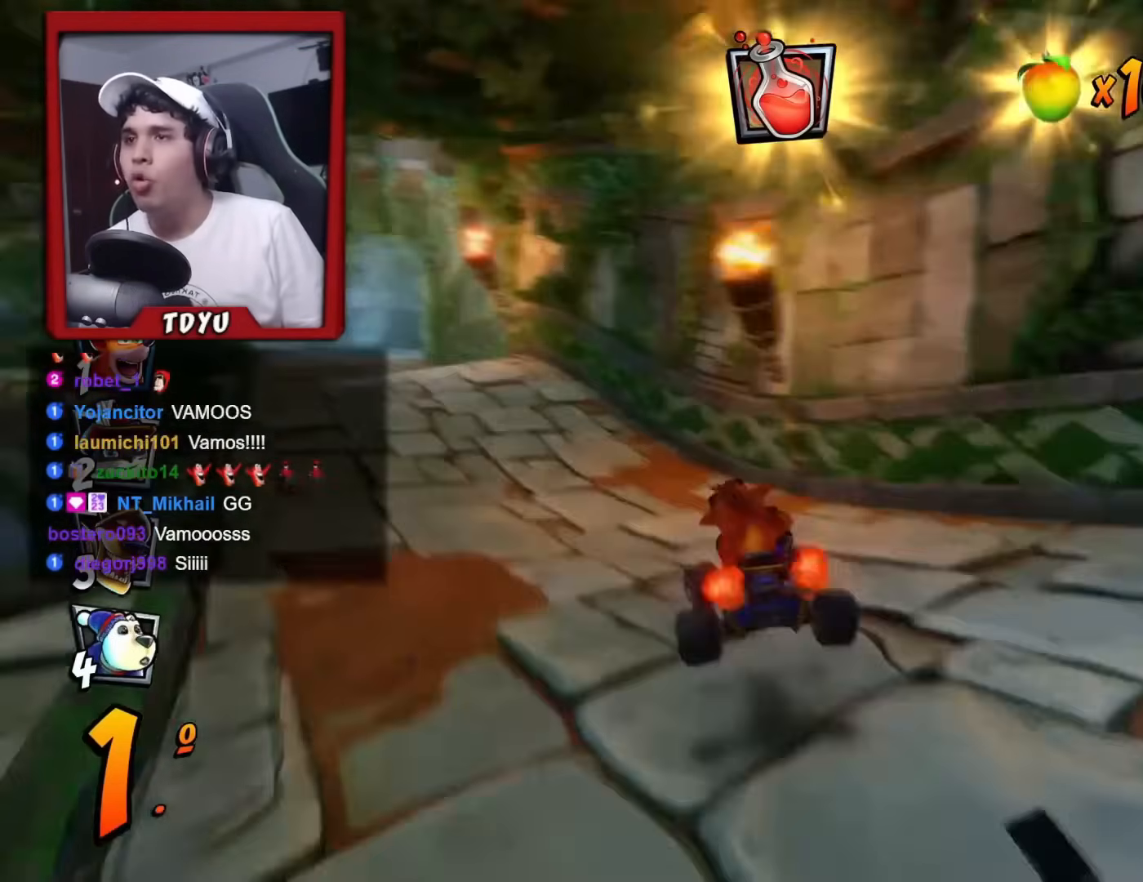
{"buttons": ["R1", "DPAD_DOWN", "DPAD_RIGHT"], "left_stick": "center", "events": [[184, "DPAD_LEFT", "down"], [200, "DPAD_UP", "down"], [317, "DPAD_UP", "up"], [367, "DPAD_UP", "down"], [400, "DPAD_UP", "up"], [417, "DPAD_LEFT", "up"], [451, "DPAD_DOWN", "down"], [451, "DPAD_RIGHT", "down"]]}
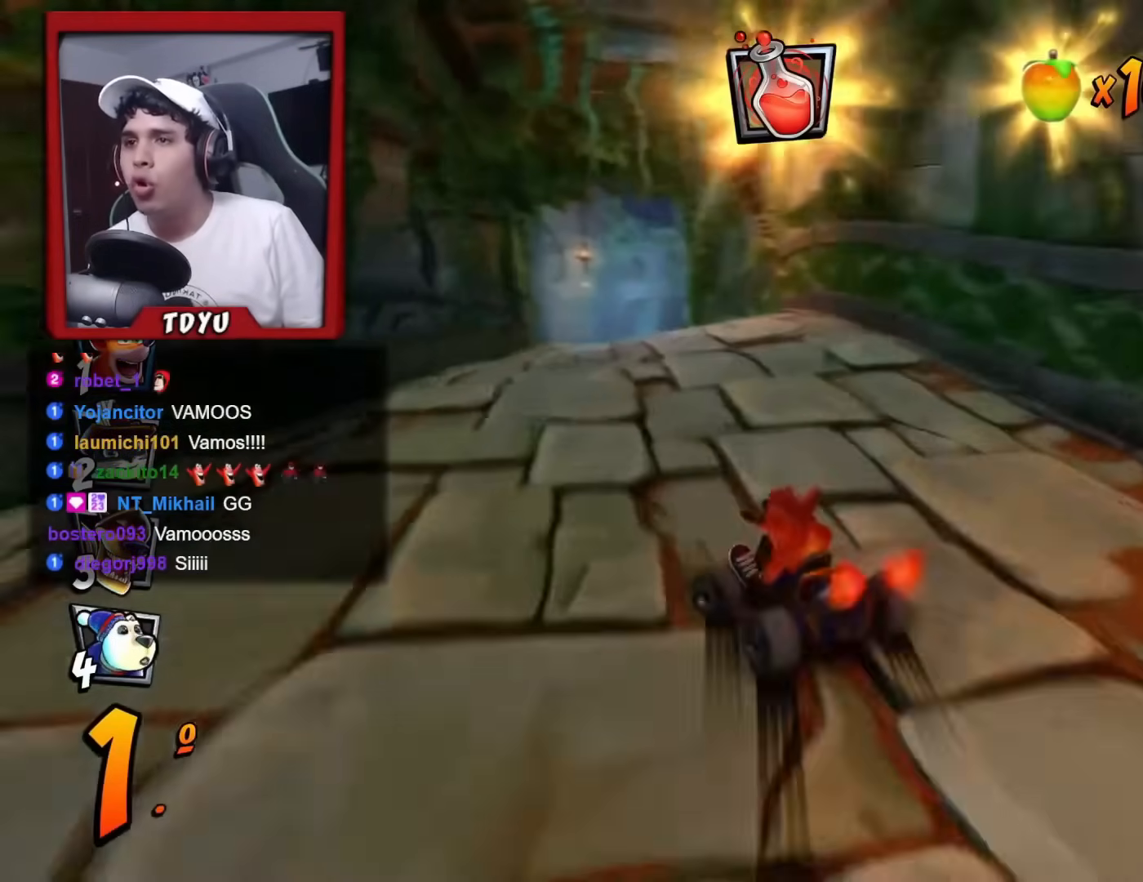
{"buttons": ["R1", "DPAD_RIGHT"], "left_stick": "center", "events": [[33, "DPAD_DOWN", "up"], [333, "DPAD_DOWN", "down"], [367, "L1", "down"], [383, "DPAD_DOWN", "up"], [483, "L1", "up"]]}
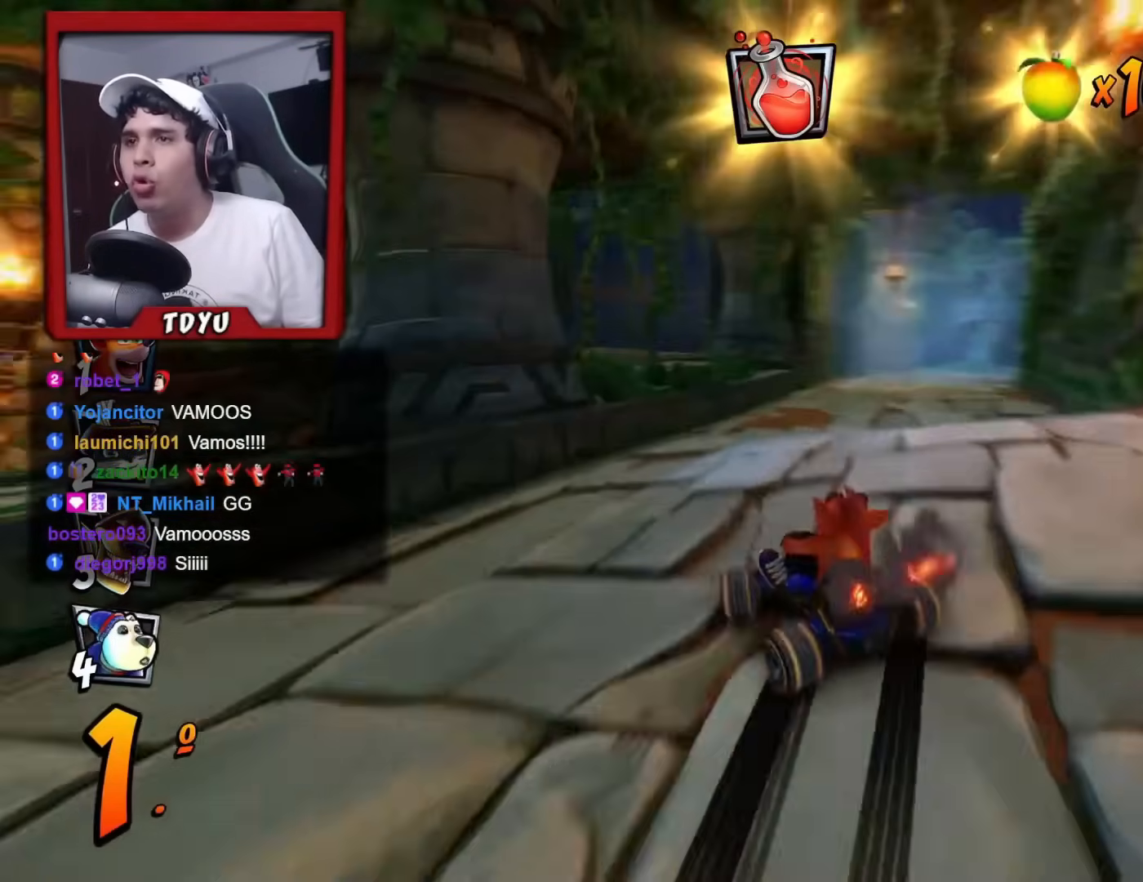
{"buttons": ["R1", "DPAD_RIGHT"], "left_stick": "center", "events": [[184, "R1", "up"], [267, "DPAD_RIGHT", "up"], [267, "R1", "down"], [400, "DPAD_RIGHT", "down"]]}
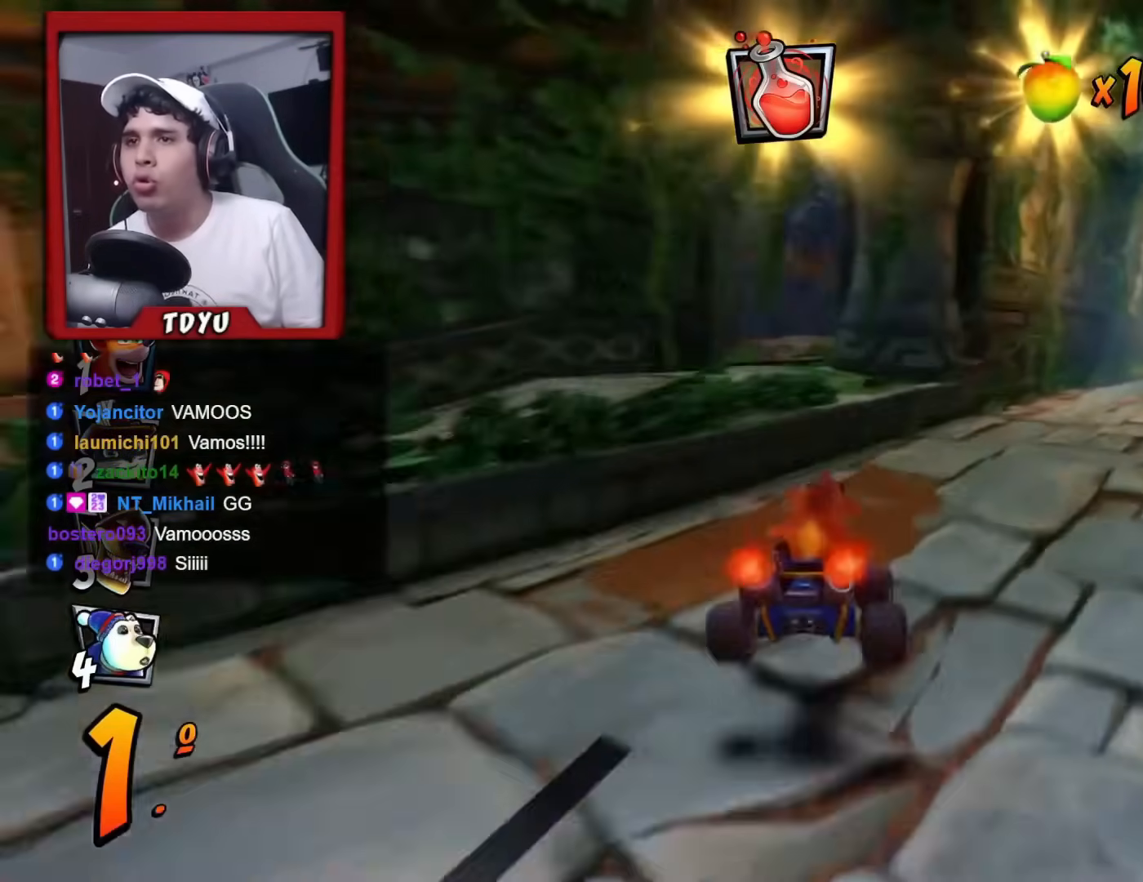
{"buttons": ["R1", "DPAD_LEFT"], "left_stick": "center", "events": [[417, "DPAD_RIGHT", "up"], [483, "DPAD_LEFT", "down"]]}
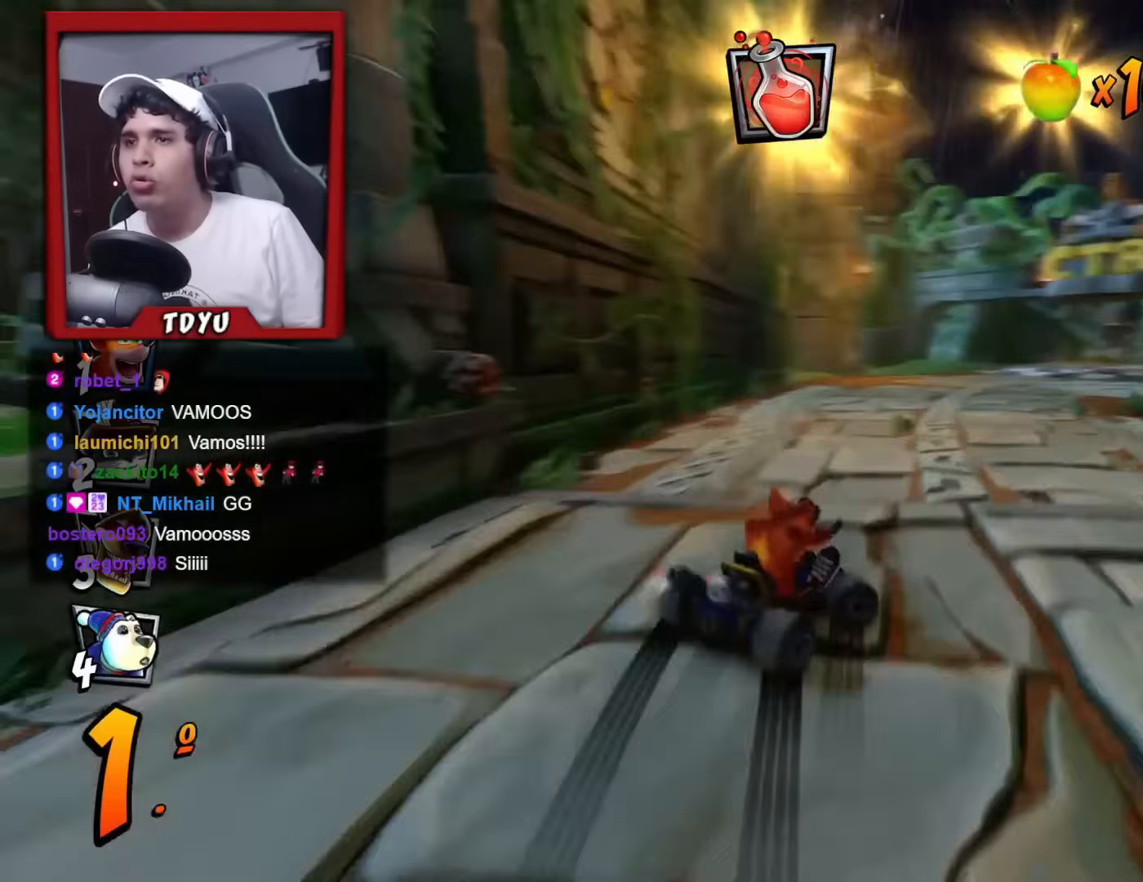
{"buttons": ["R1"], "left_stick": "center", "events": [[267, "DPAD_UP", "down"], [300, "L1", "down"], [400, "DPAD_UP", "up"], [417, "L1", "up"], [434, "DPAD_LEFT", "up"]]}
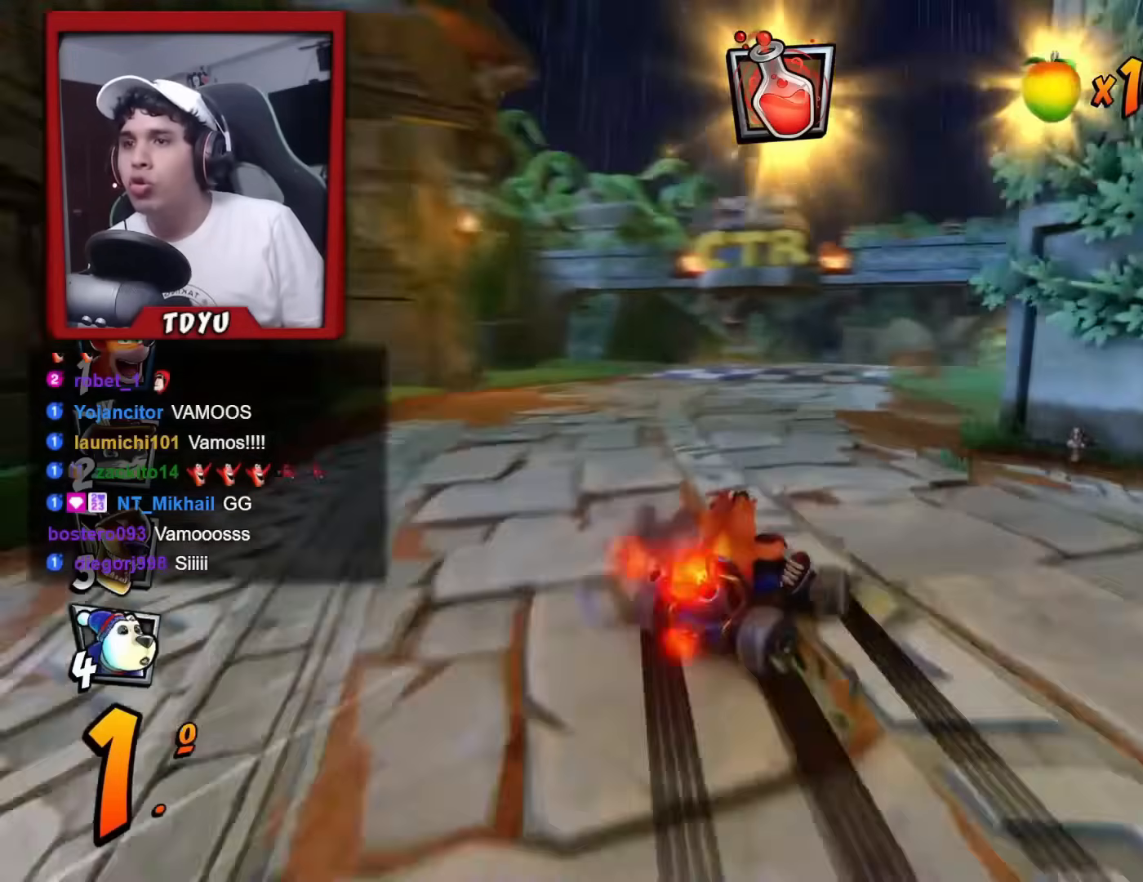
{"buttons": ["R1", "DPAD_LEFT"], "left_stick": "center", "events": [[166, "DPAD_LEFT", "down"]]}
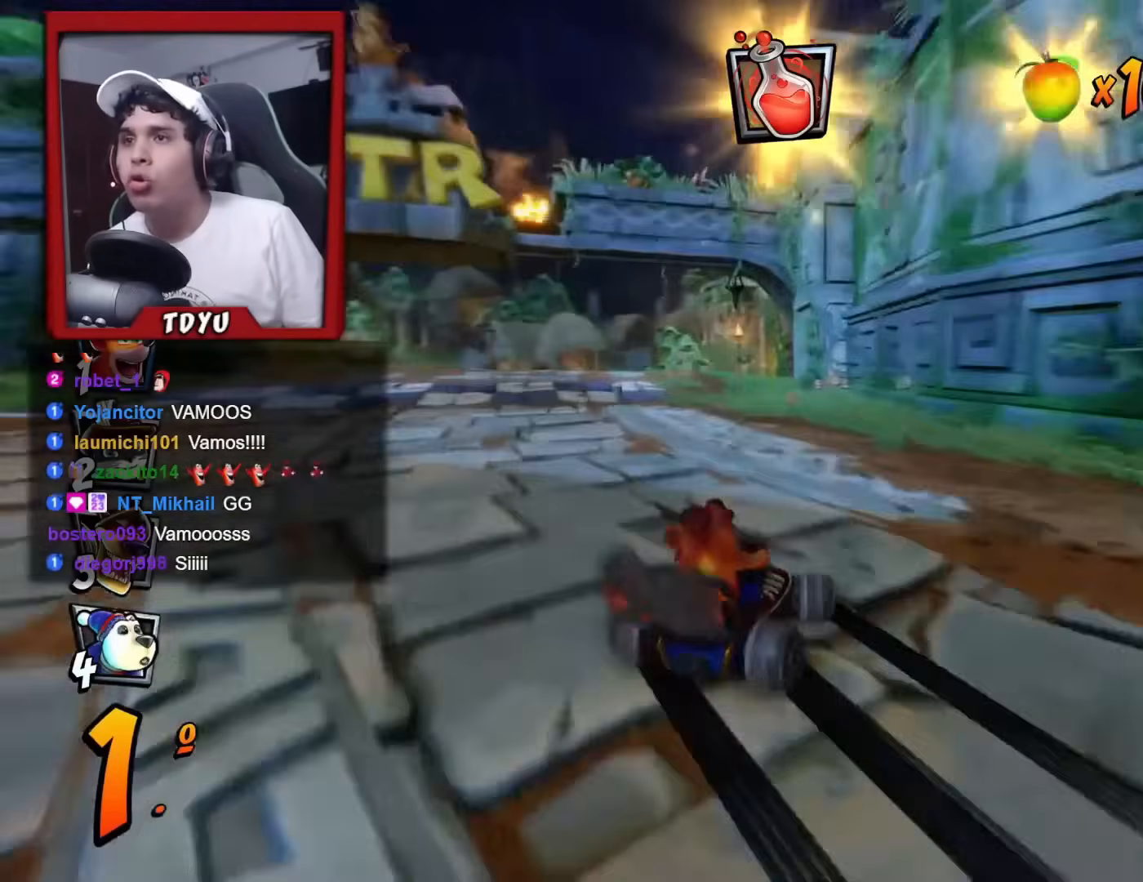
{"buttons": ["DPAD_LEFT"], "left_stick": "center", "events": [[167, "L1", "down"], [317, "DPAD_LEFT", "up"], [317, "L1", "up"], [434, "R1", "up"], [467, "DPAD_LEFT", "down"]]}
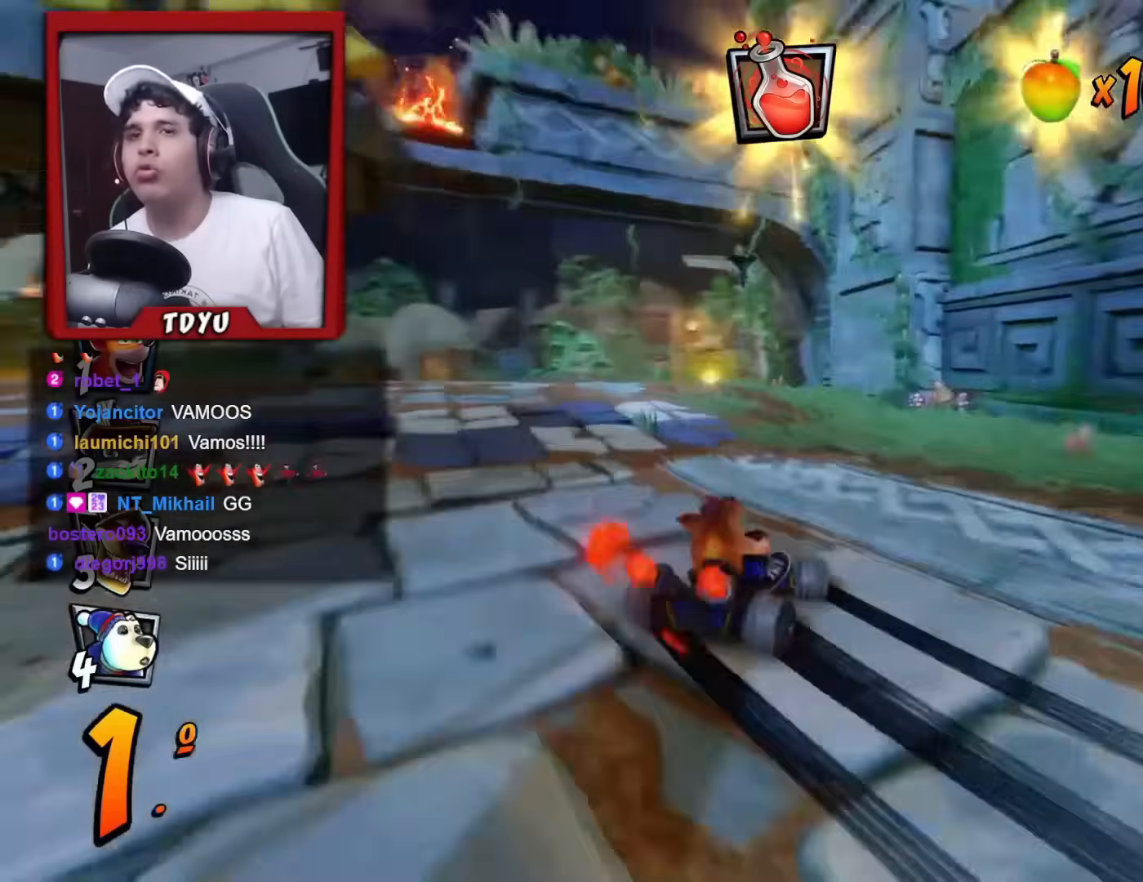
{"buttons": [], "left_stick": "center", "events": [[267, "DPAD_LEFT", "up"]]}